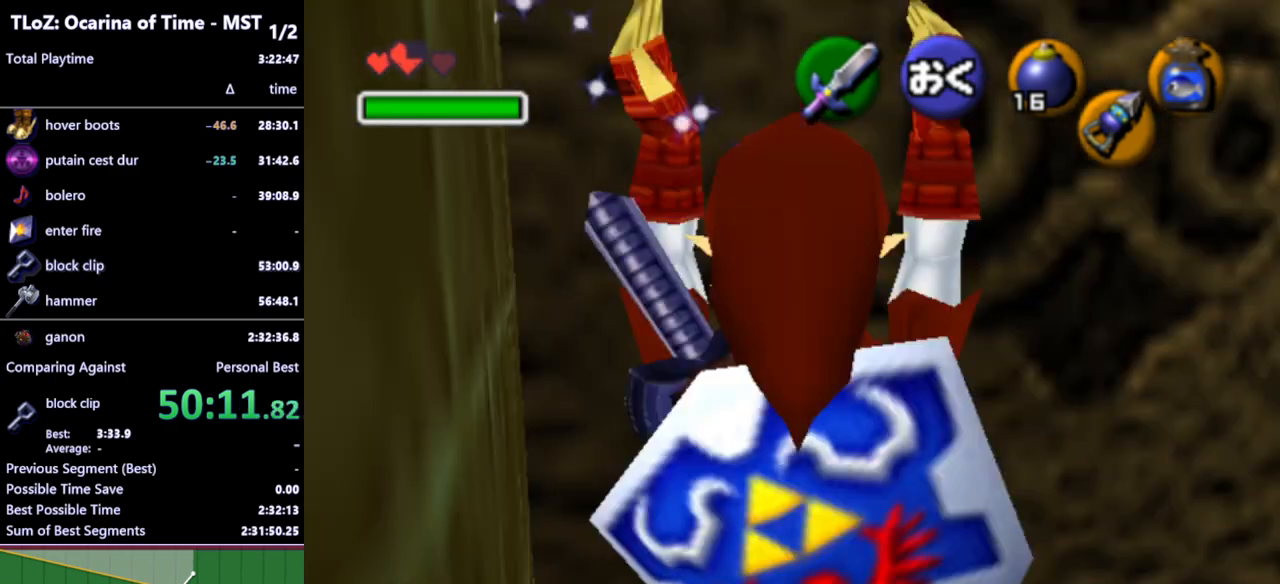
Gameplay with a controller (Nintendo layout); each line is a JSON object with the inputs held at the frame after it. "events" lists button and stick changes between this image and that frame as [ms after this image, input, new state], when the widget could be followed in between. Not read: L3 R3.
{"buttons": ["L1"], "left_stick": "left", "right_stick": "center", "events": [[267, "L1", "down"], [267, "left_stick", "left"]]}
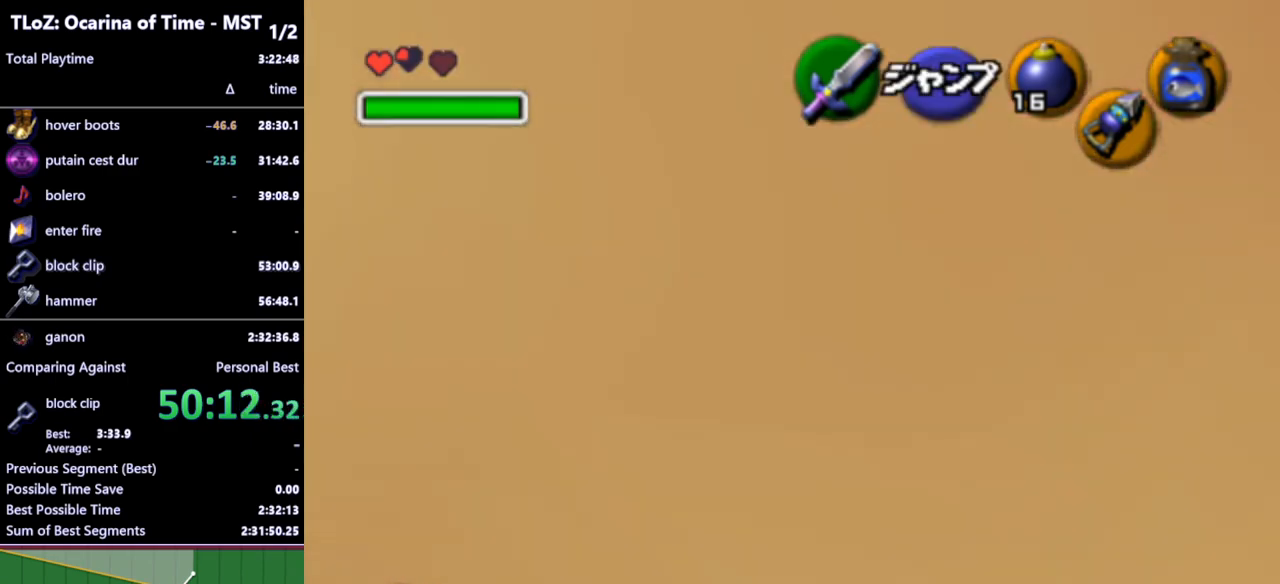
{"buttons": ["A", "L1"], "left_stick": "left", "right_stick": "center", "events": [[67, "A", "down"], [100, "A", "up"], [200, "A", "down"], [233, "A", "up"], [300, "A", "down"], [333, "A", "up"], [500, "A", "down"]]}
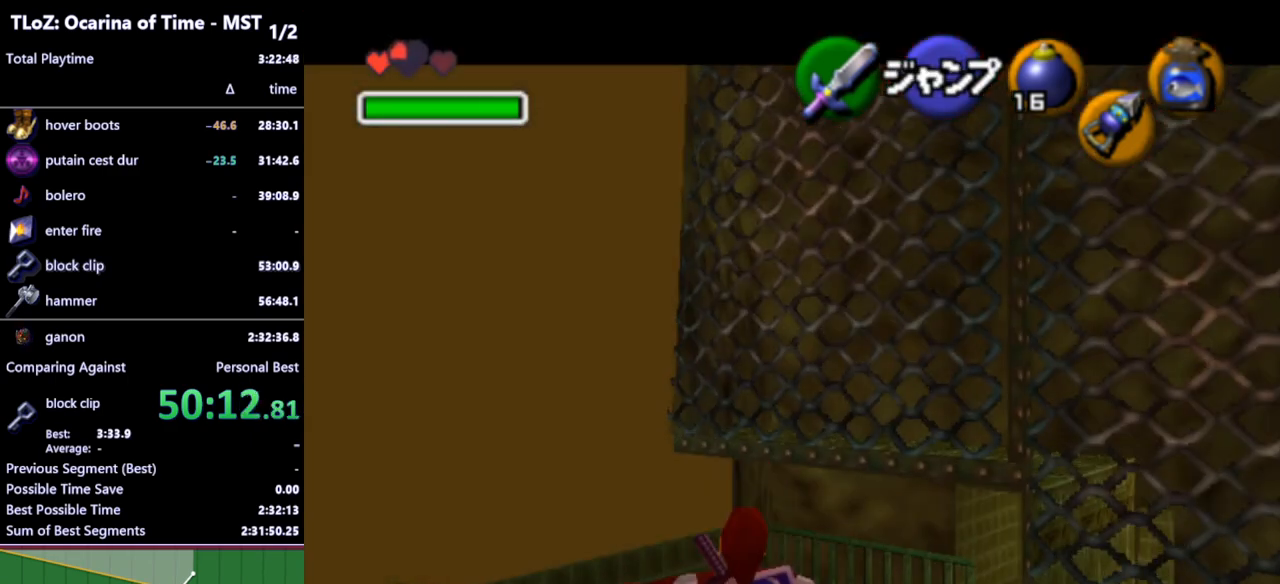
{"buttons": ["L1"], "left_stick": "left", "right_stick": "center", "events": [[33, "A", "up"], [100, "A", "down"], [133, "A", "up"], [200, "A", "down"], [267, "A", "up"], [300, "A", "down"], [367, "A", "up"], [400, "A", "down"], [500, "A", "up"]]}
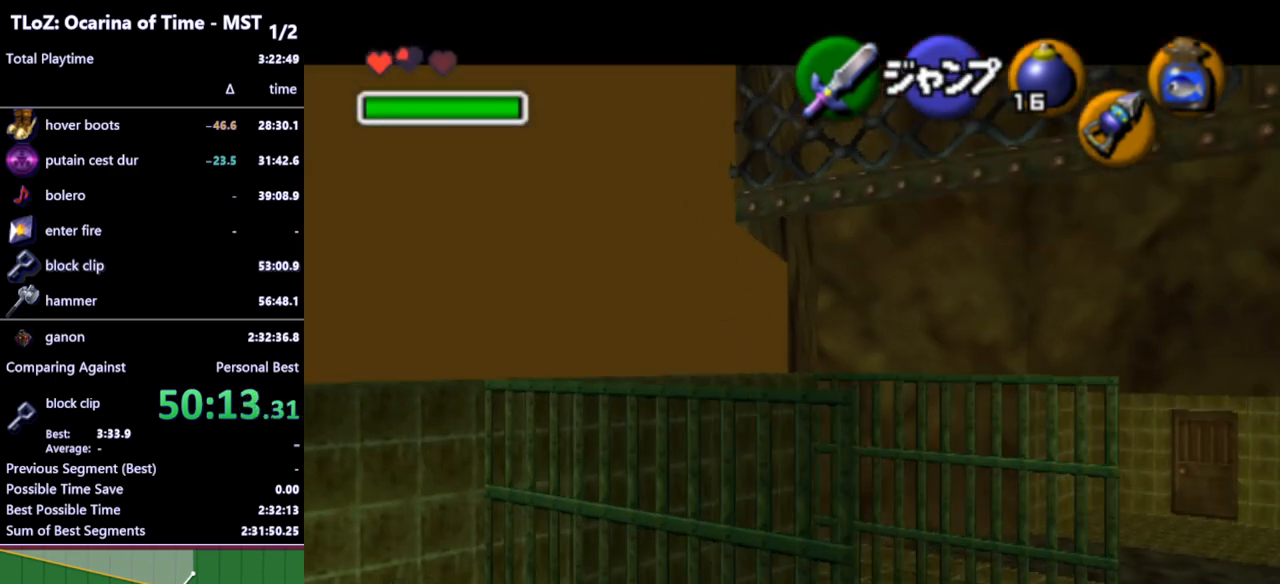
{"buttons": [], "left_stick": "center", "right_stick": "center", "events": [[33, "A", "down"], [100, "A", "up"], [167, "A", "down"], [200, "A", "up"], [267, "A", "down"], [333, "A", "up"], [467, "left_stick", "center"], [500, "L1", "up"]]}
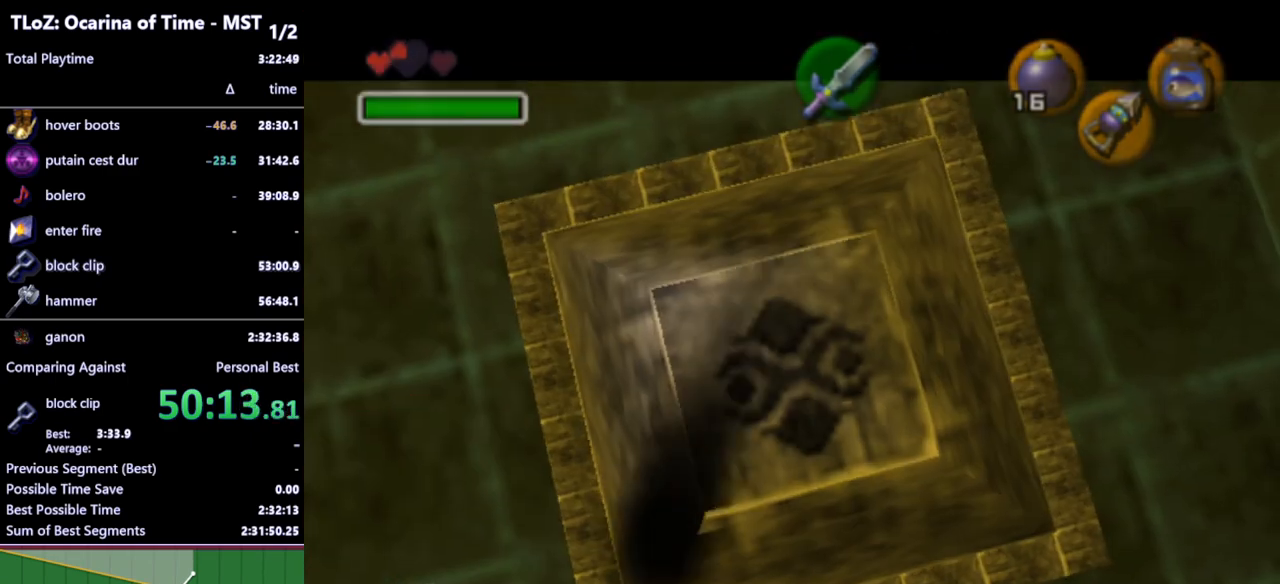
{"buttons": [], "left_stick": "center", "right_stick": "center", "events": []}
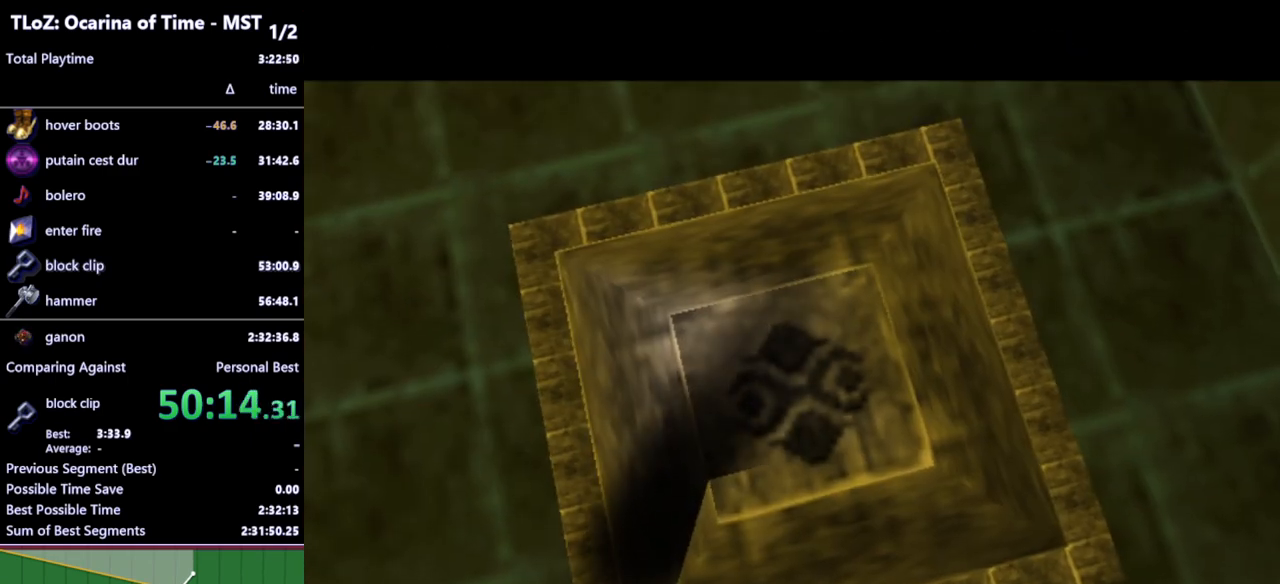
{"buttons": [], "left_stick": "center", "right_stick": "center", "events": []}
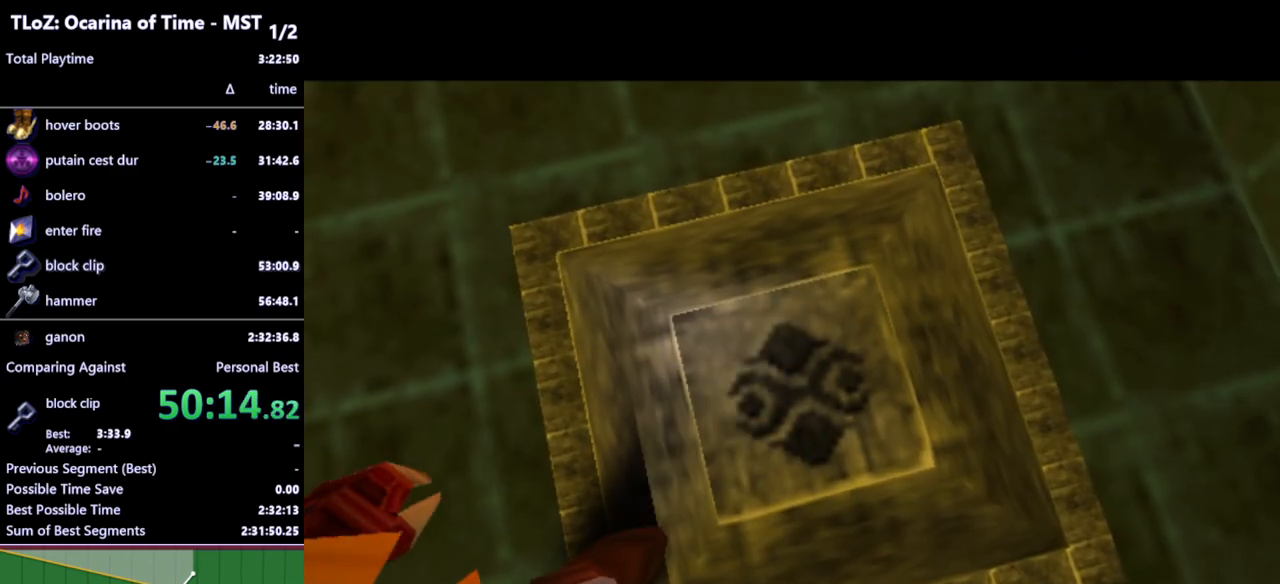
{"buttons": [], "left_stick": "center", "right_stick": "center", "events": []}
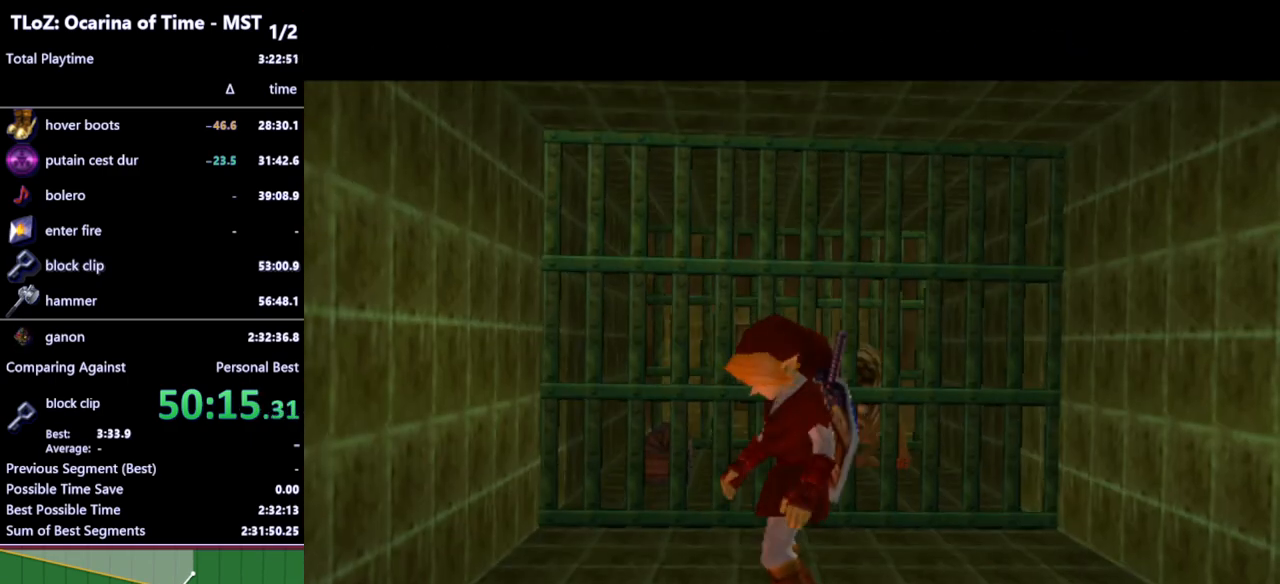
{"buttons": [], "left_stick": "center", "right_stick": "center", "events": []}
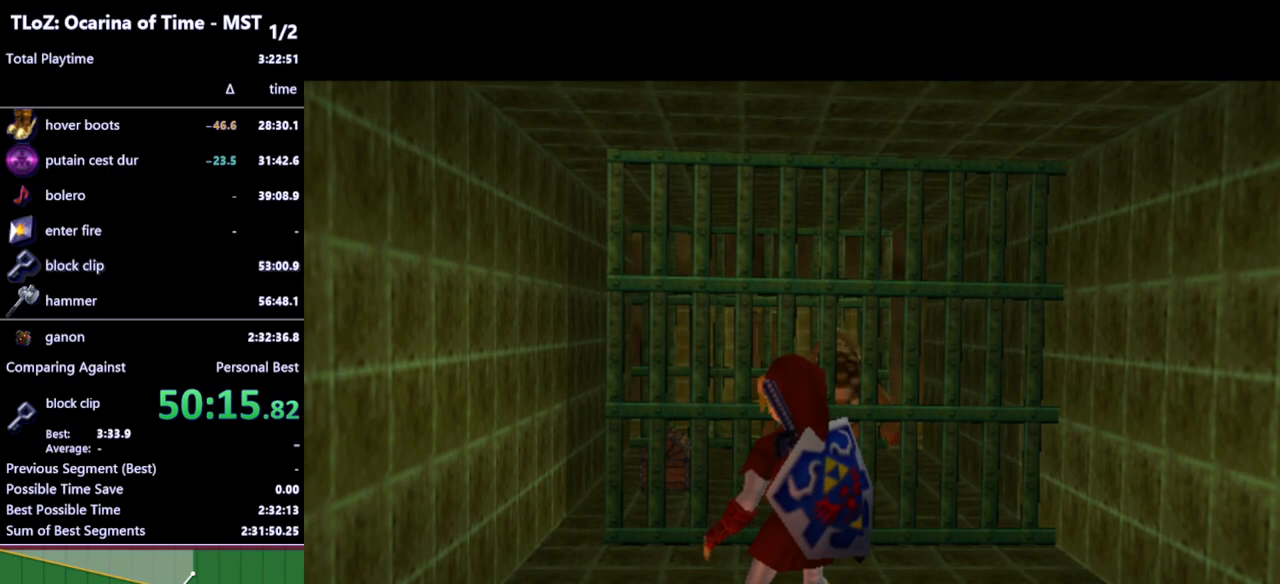
{"buttons": [], "left_stick": "up", "right_stick": "center", "events": [[333, "left_stick", "up"]]}
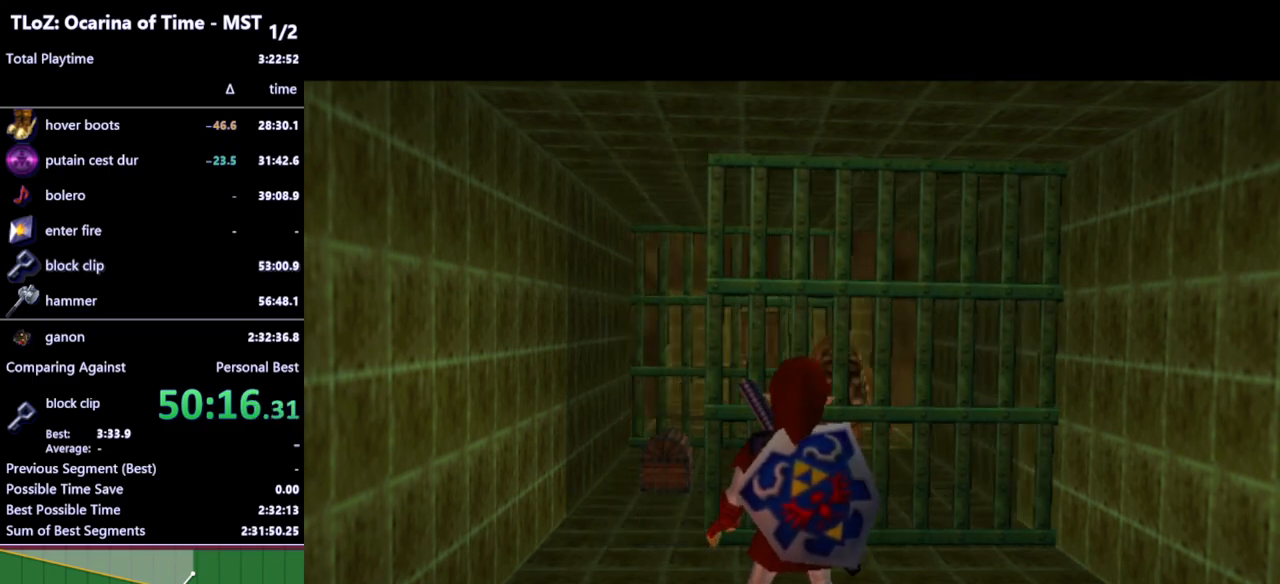
{"buttons": [], "left_stick": "up", "right_stick": "center", "events": []}
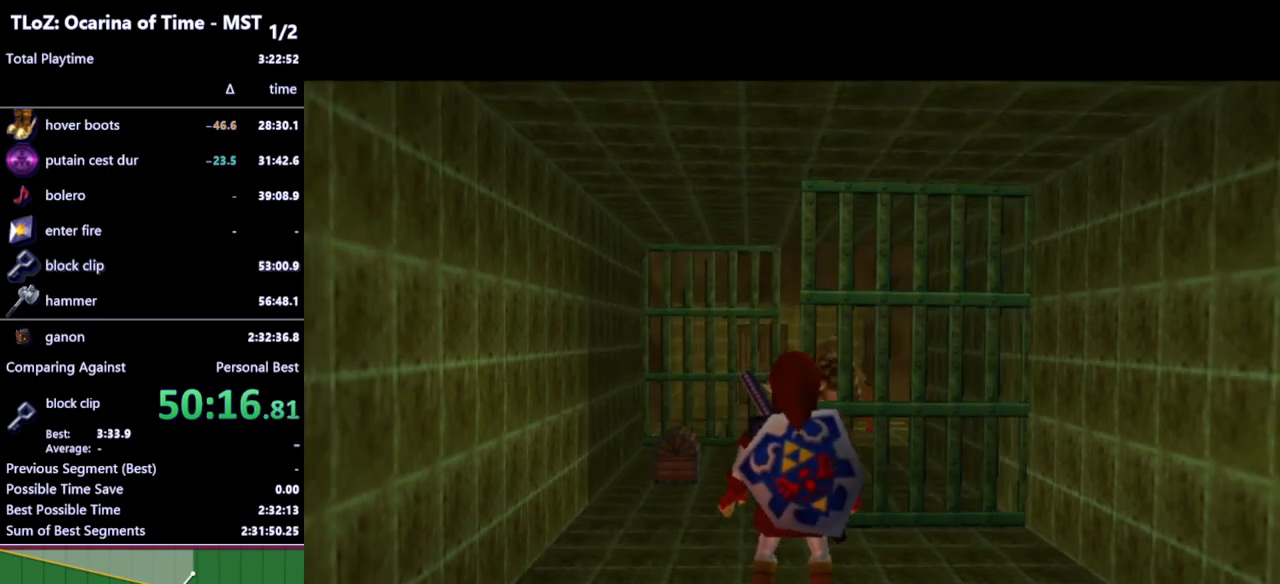
{"buttons": ["A"], "left_stick": "up", "right_stick": "center", "events": [[67, "A", "down"], [133, "A", "up"], [233, "A", "down"], [267, "A", "up"], [333, "A", "down"], [400, "A", "up"], [467, "A", "down"]]}
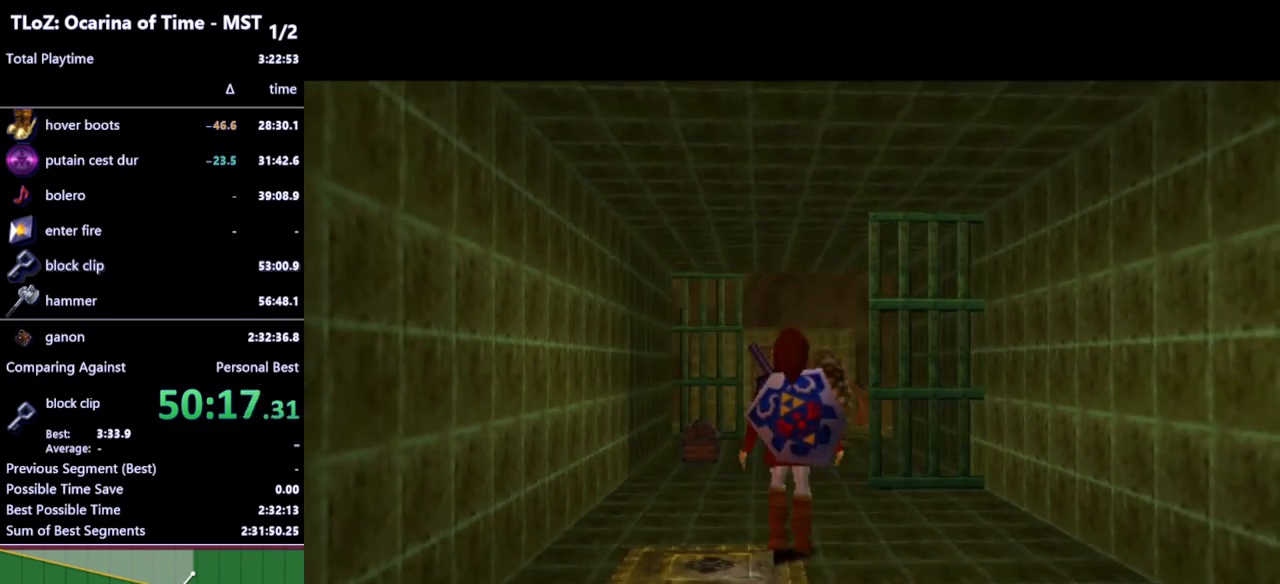
{"buttons": [], "left_stick": "up", "right_stick": "center", "events": [[33, "A", "up"], [133, "A", "down"], [200, "A", "up"]]}
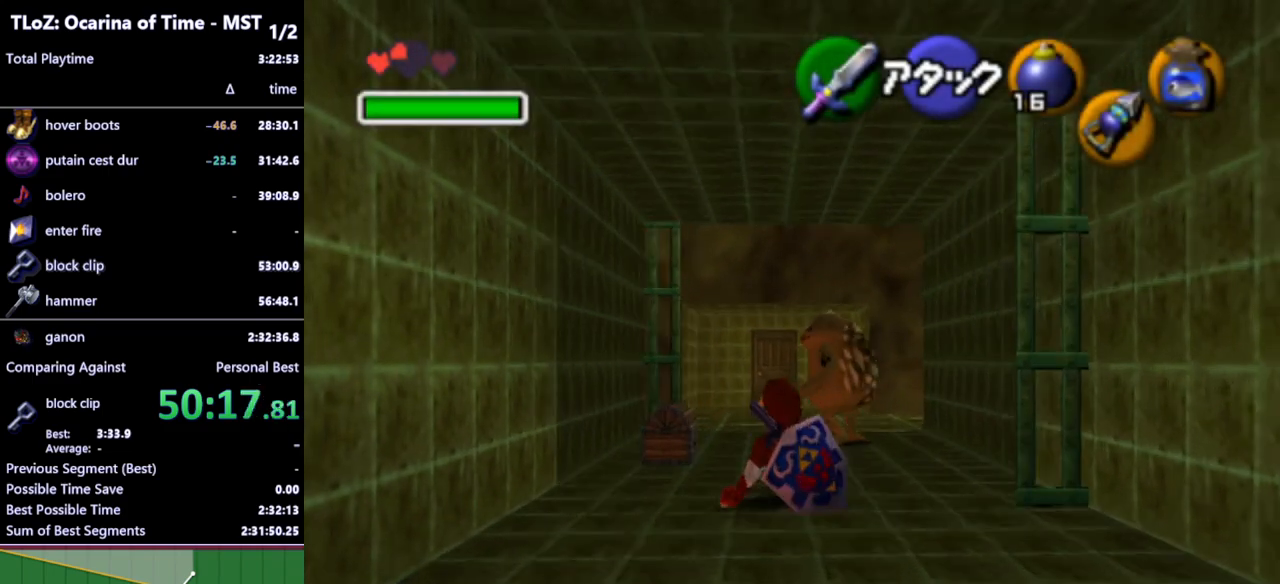
{"buttons": ["A"], "left_stick": "center", "right_stick": "center", "events": [[133, "left_stick", "up-left"], [467, "left_stick", "center"], [500, "A", "down"]]}
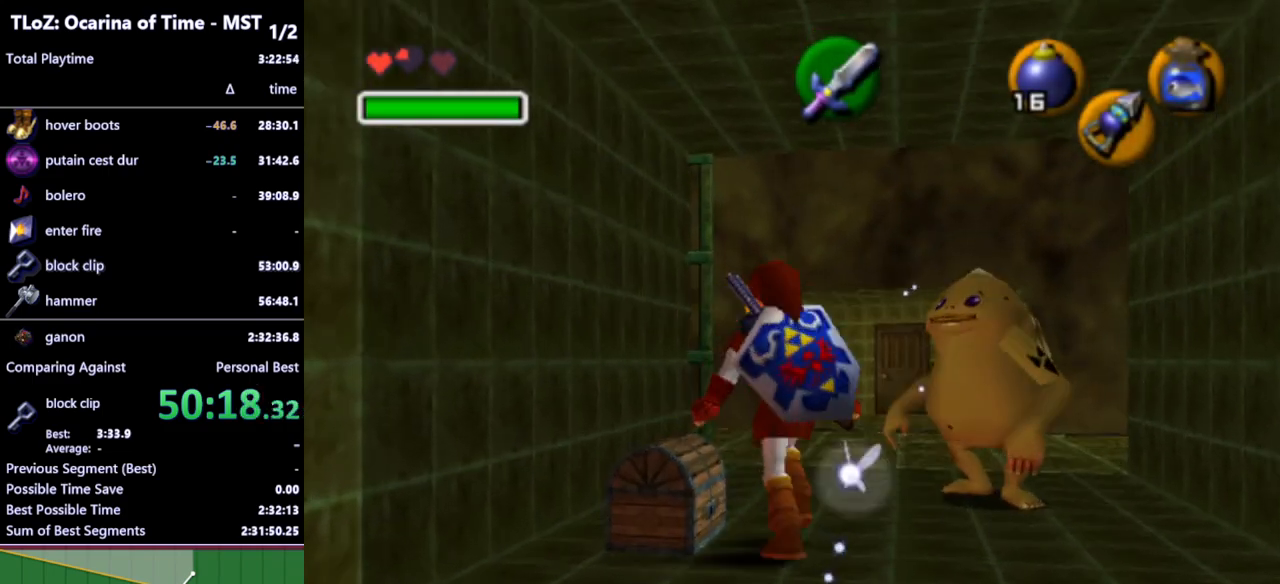
{"buttons": [], "left_stick": "center", "right_stick": "center", "events": [[67, "A", "up"]]}
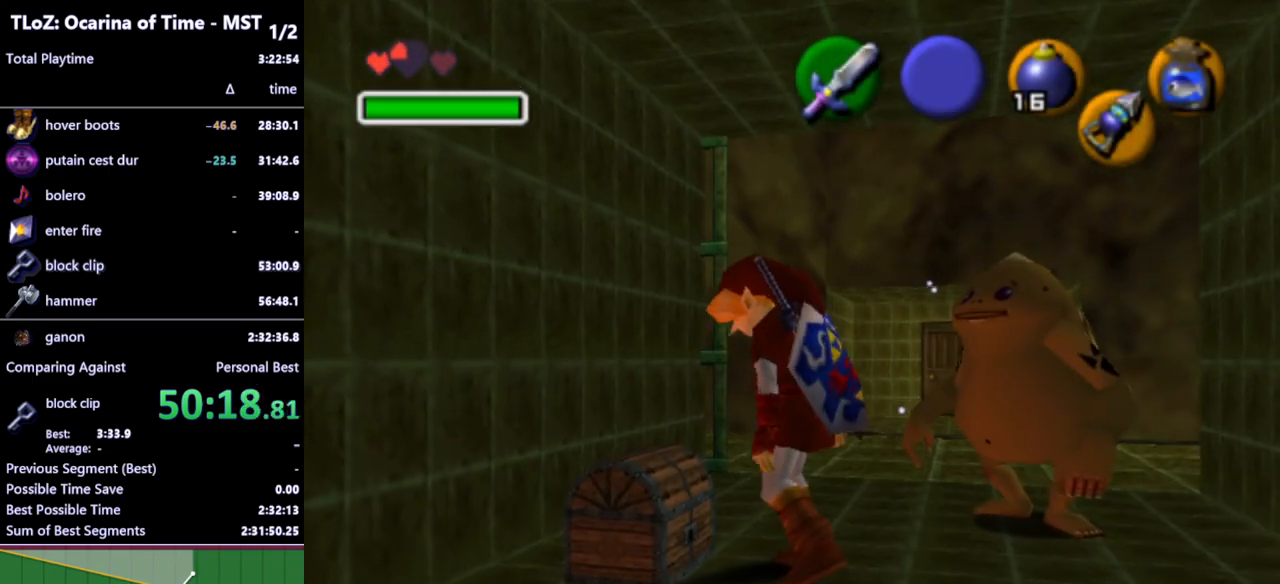
{"buttons": [], "left_stick": "center", "right_stick": "center", "events": []}
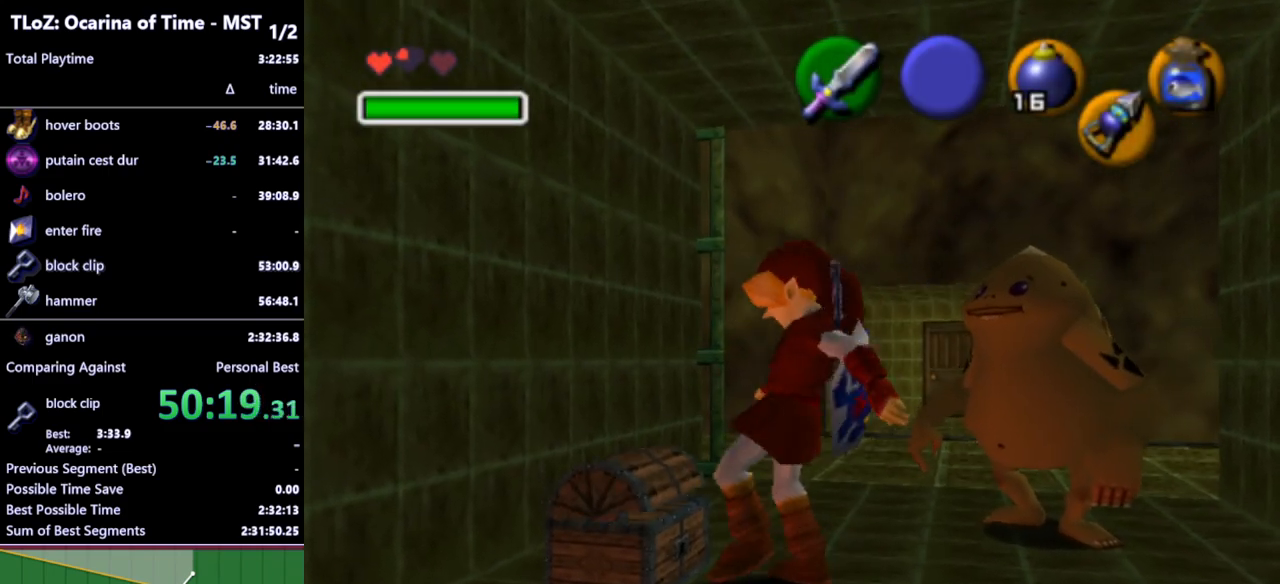
{"buttons": [], "left_stick": "center", "right_stick": "center", "events": []}
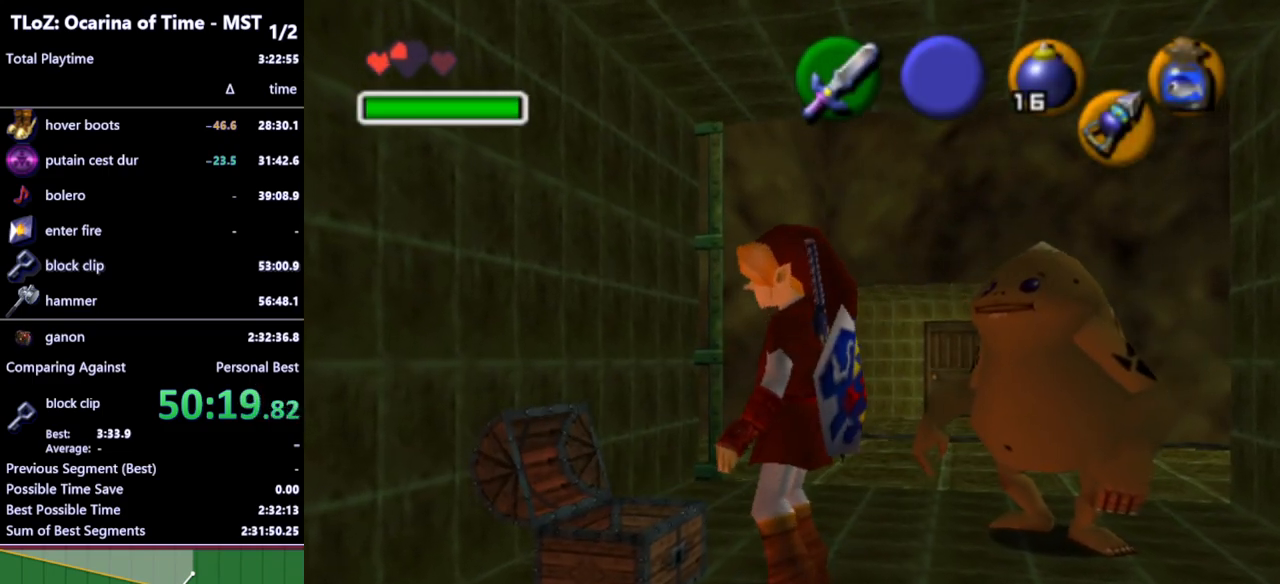
{"buttons": [], "left_stick": "center", "right_stick": "center", "events": []}
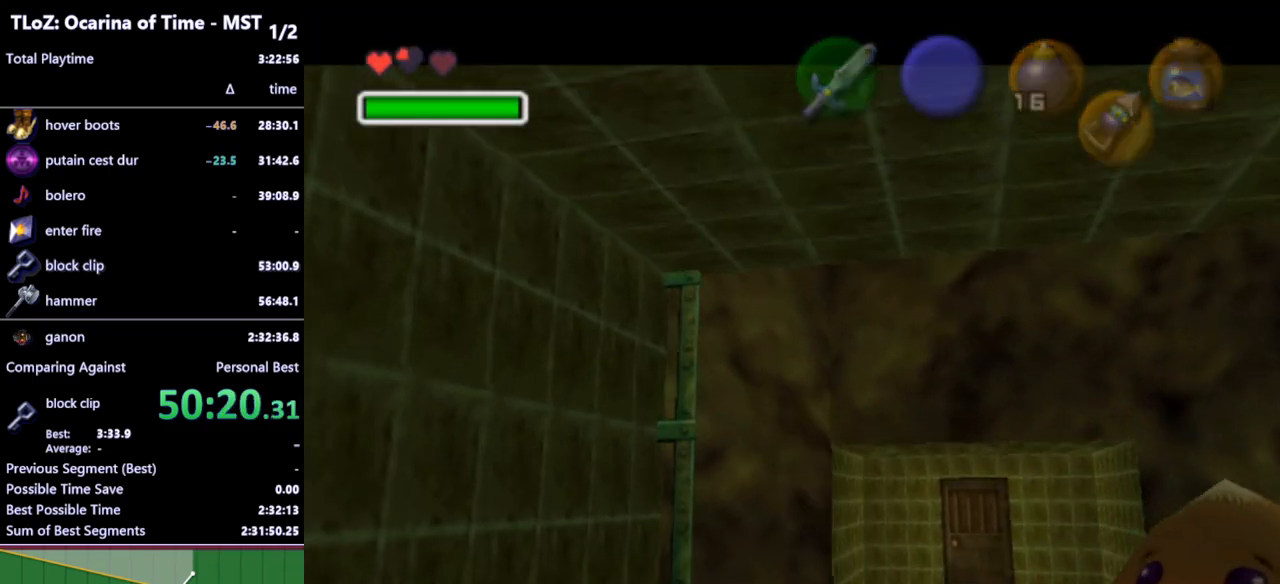
{"buttons": [], "left_stick": "center", "right_stick": "center", "events": []}
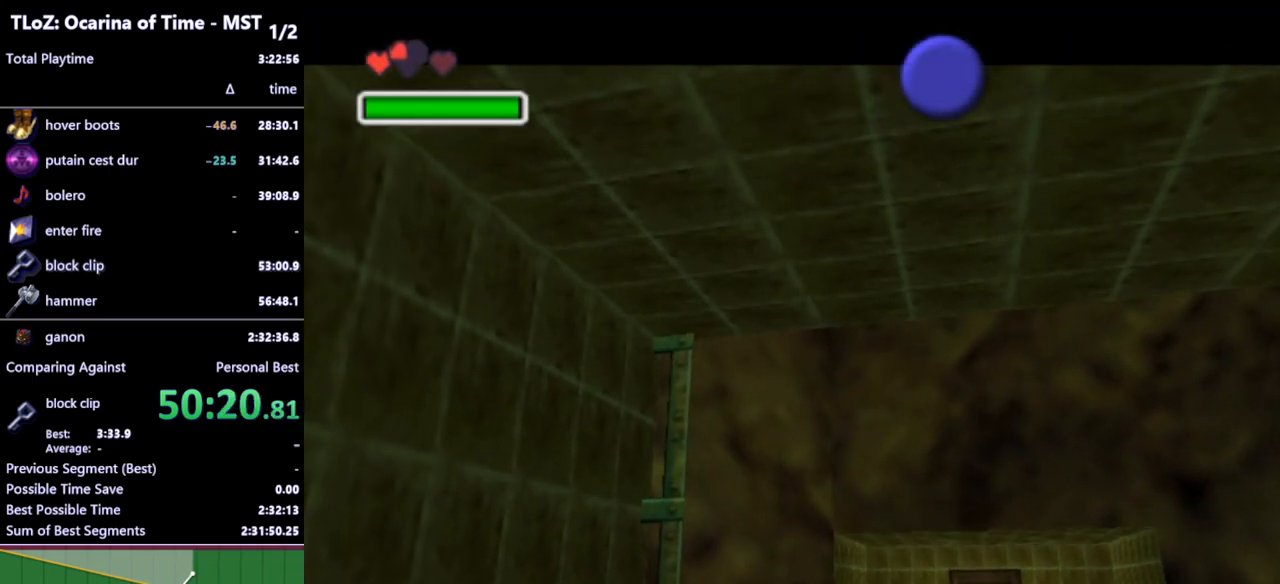
{"buttons": [], "left_stick": "center", "right_stick": "center", "events": []}
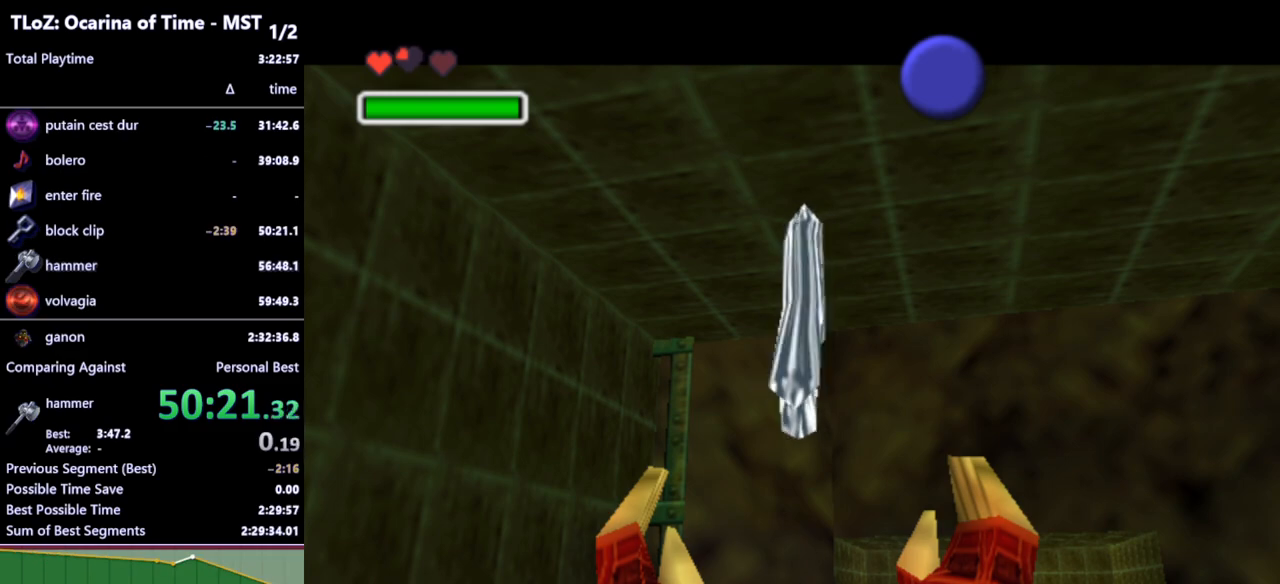
{"buttons": [], "left_stick": "center", "right_stick": "center", "events": []}
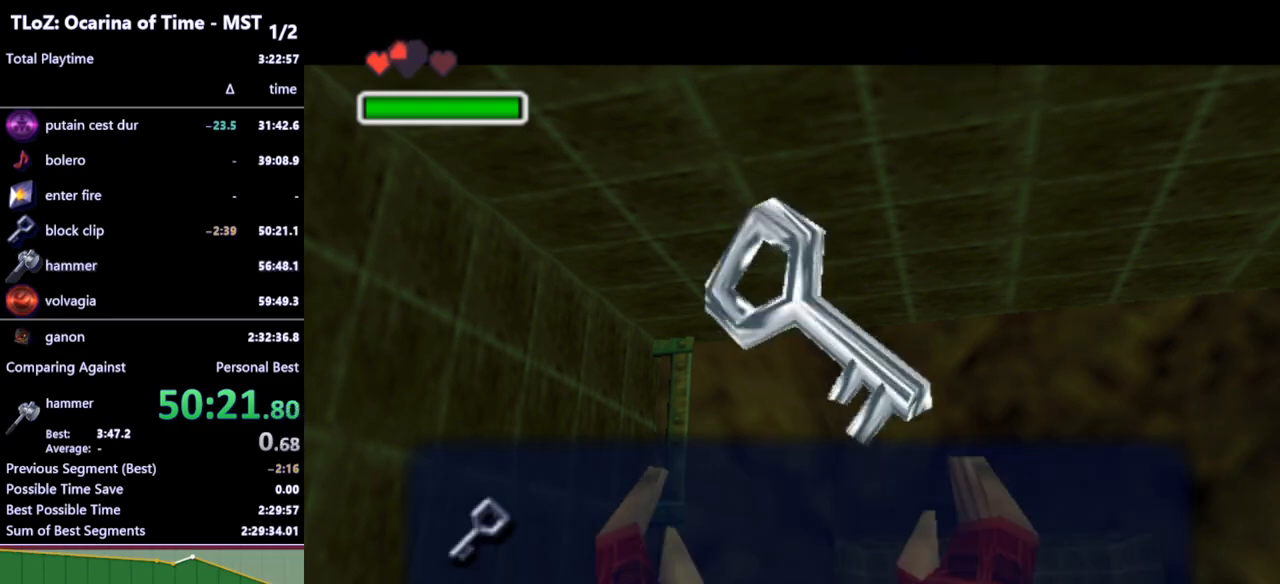
{"buttons": [], "left_stick": "left", "right_stick": "center", "events": [[67, "B", "down"], [167, "B", "up"], [233, "A", "down"], [333, "A", "up"], [500, "left_stick", "left"]]}
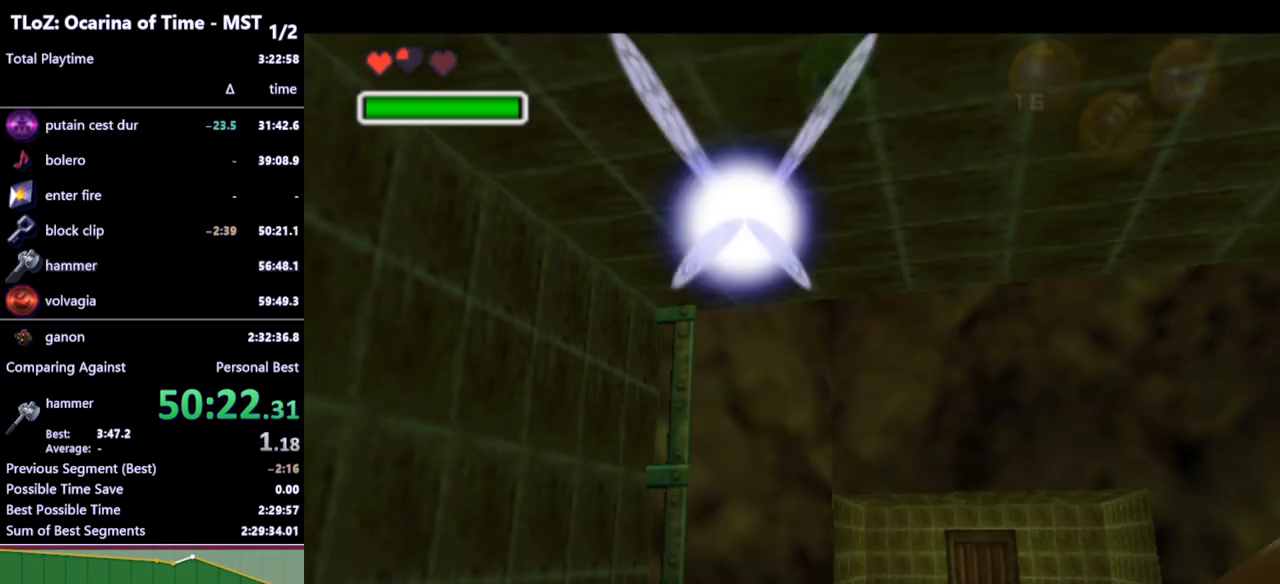
{"buttons": ["L1"], "left_stick": "left", "right_stick": "center", "events": [[133, "L1", "down"], [167, "left_stick", "center"], [267, "left_stick", "left"], [333, "A", "down"], [433, "A", "up"]]}
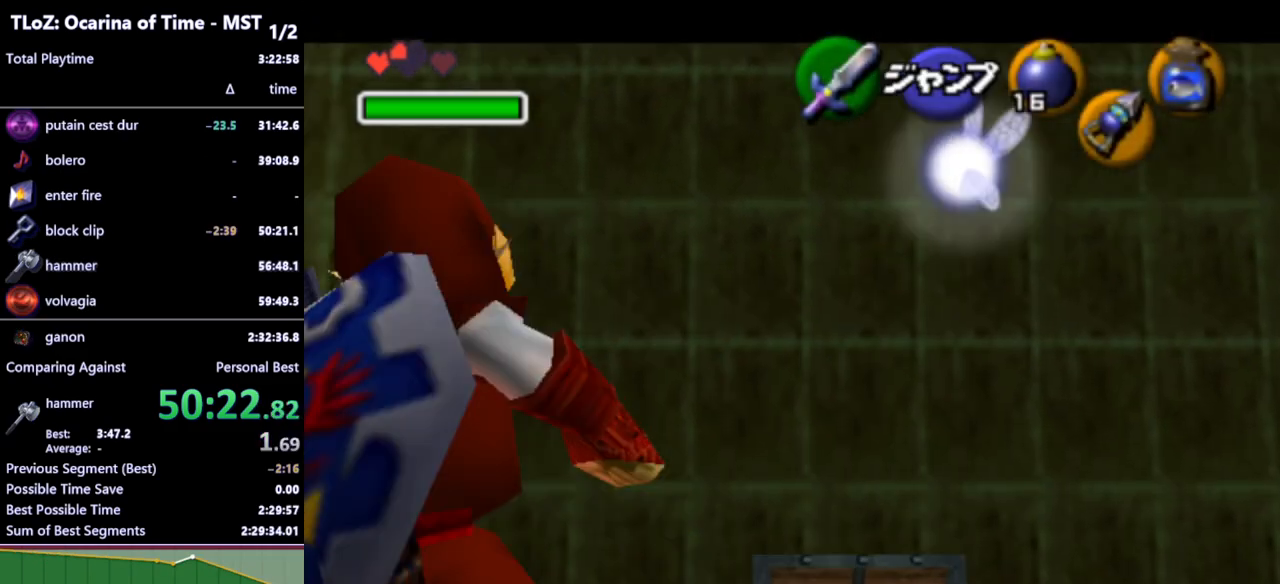
{"buttons": ["L1"], "left_stick": "left", "right_stick": "center", "events": [[233, "A", "down"], [333, "A", "up"]]}
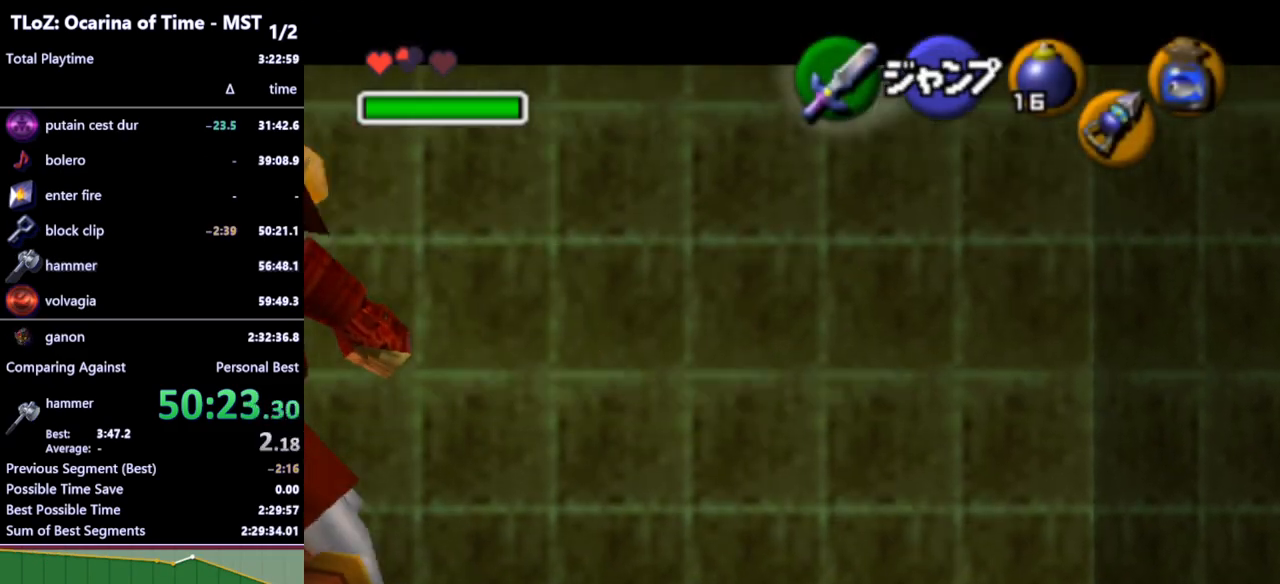
{"buttons": ["A", "L1"], "left_stick": "left", "right_stick": "center", "events": [[100, "A", "down"], [200, "A", "up"], [467, "A", "down"]]}
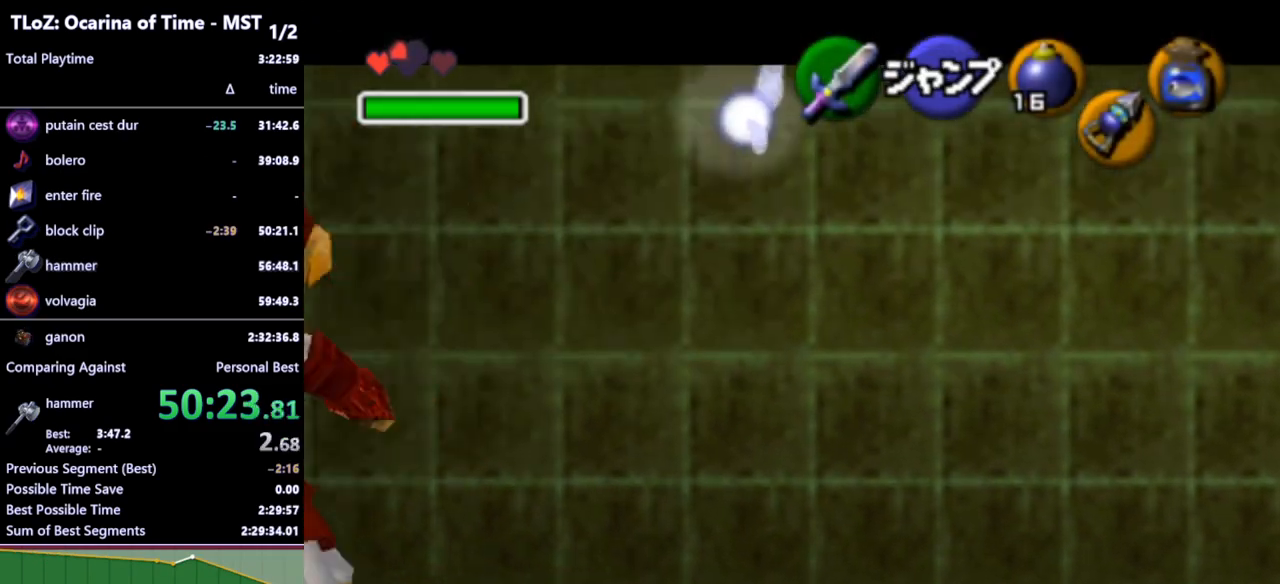
{"buttons": ["L1"], "left_stick": "up", "right_stick": "center", "events": [[67, "A", "up"], [200, "left_stick", "up-left"], [467, "left_stick", "up"]]}
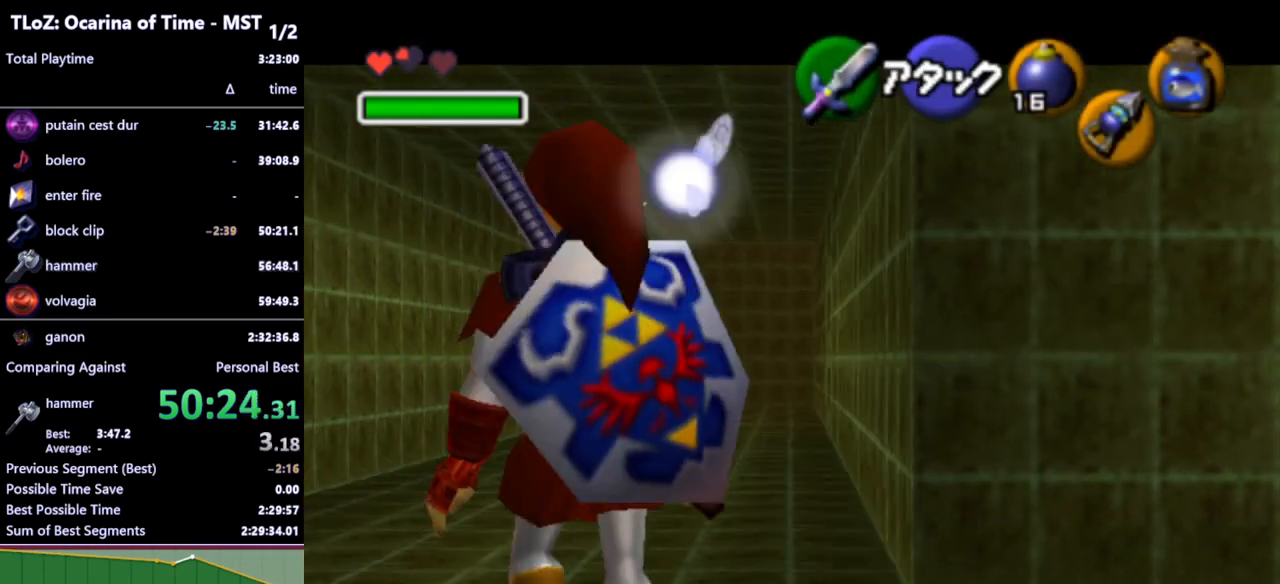
{"buttons": ["L1"], "left_stick": "up", "right_stick": "center", "events": [[100, "A", "down"], [167, "A", "up"]]}
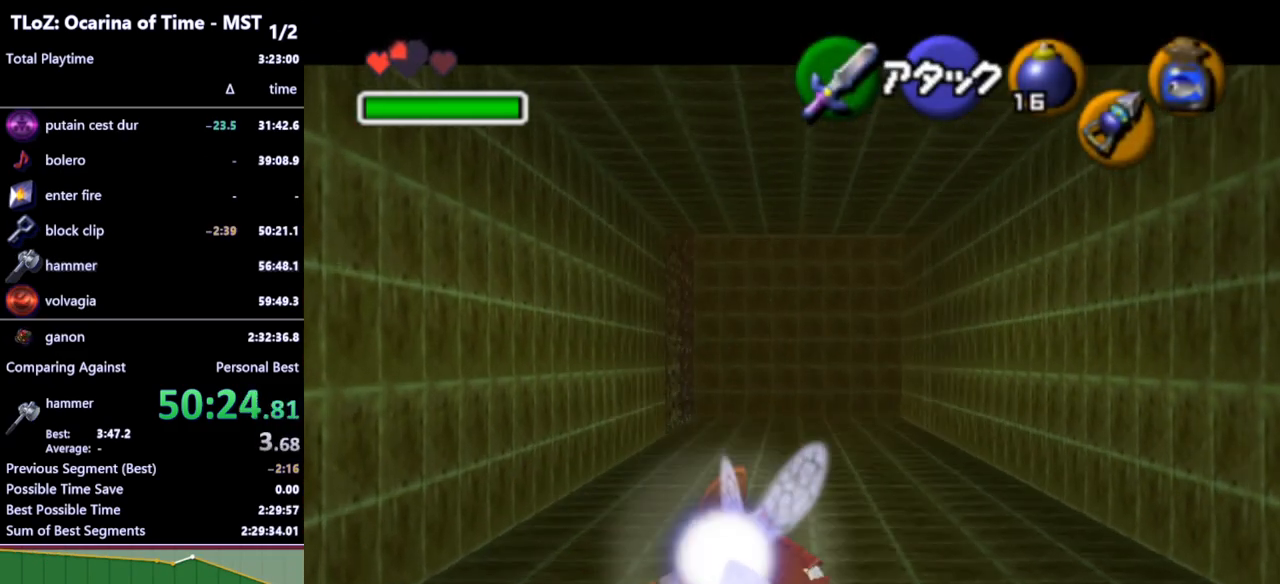
{"buttons": ["L1"], "left_stick": "up", "right_stick": "center", "events": [[333, "A", "down"], [467, "A", "up"]]}
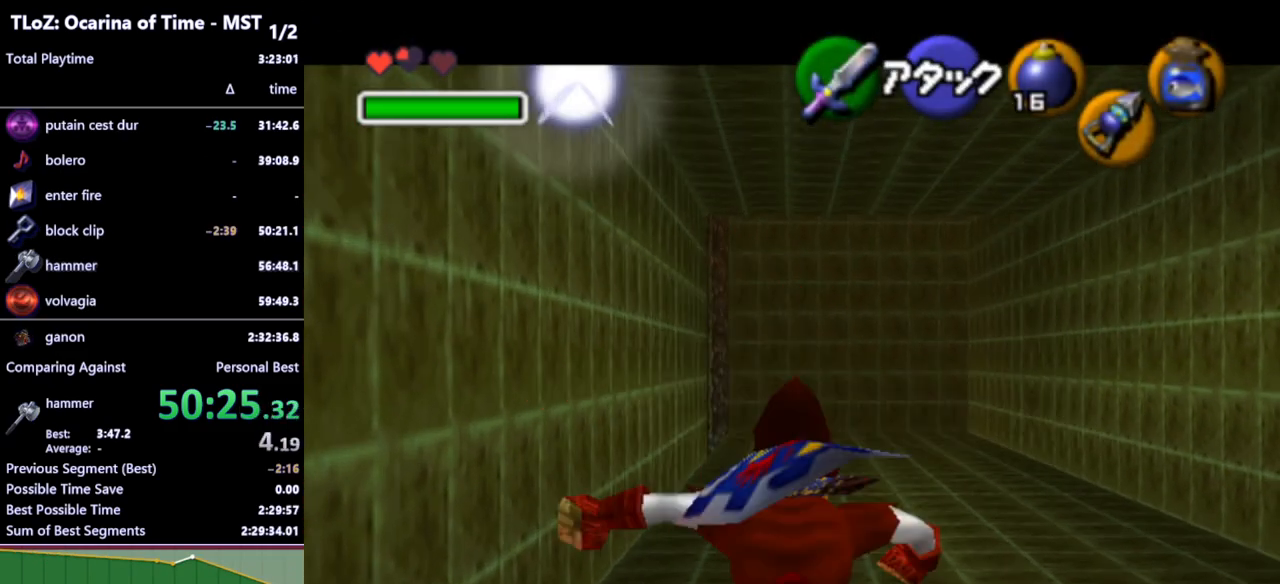
{"buttons": ["L1"], "left_stick": "up", "right_stick": "center", "events": []}
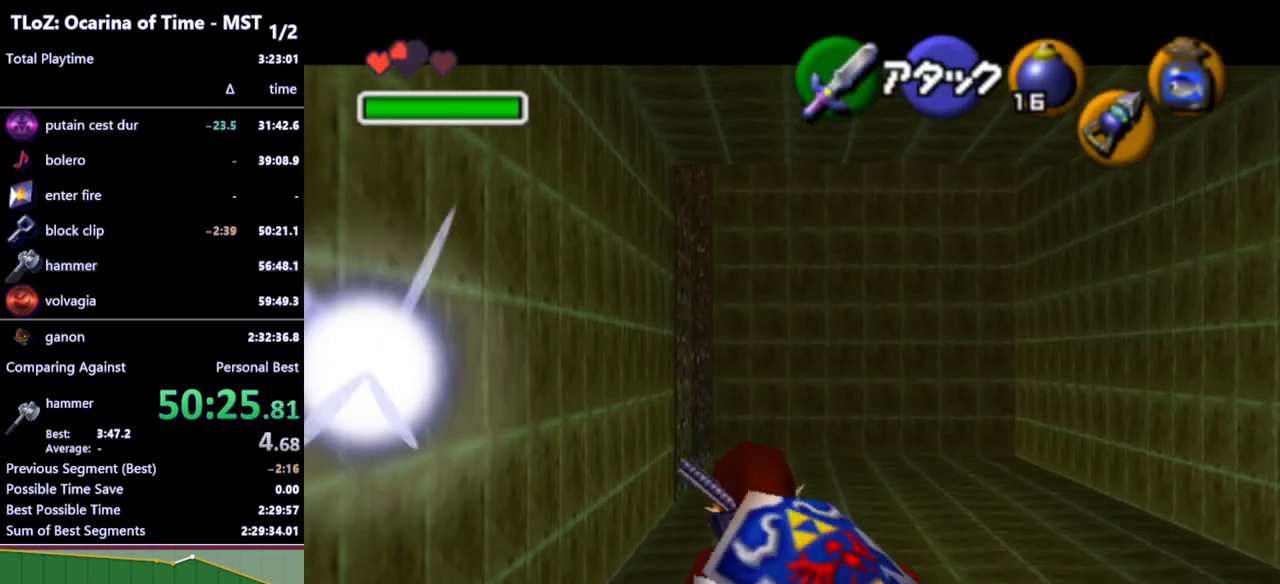
{"buttons": ["L1"], "left_stick": "up", "right_stick": "center", "events": [[33, "A", "down"], [167, "A", "up"]]}
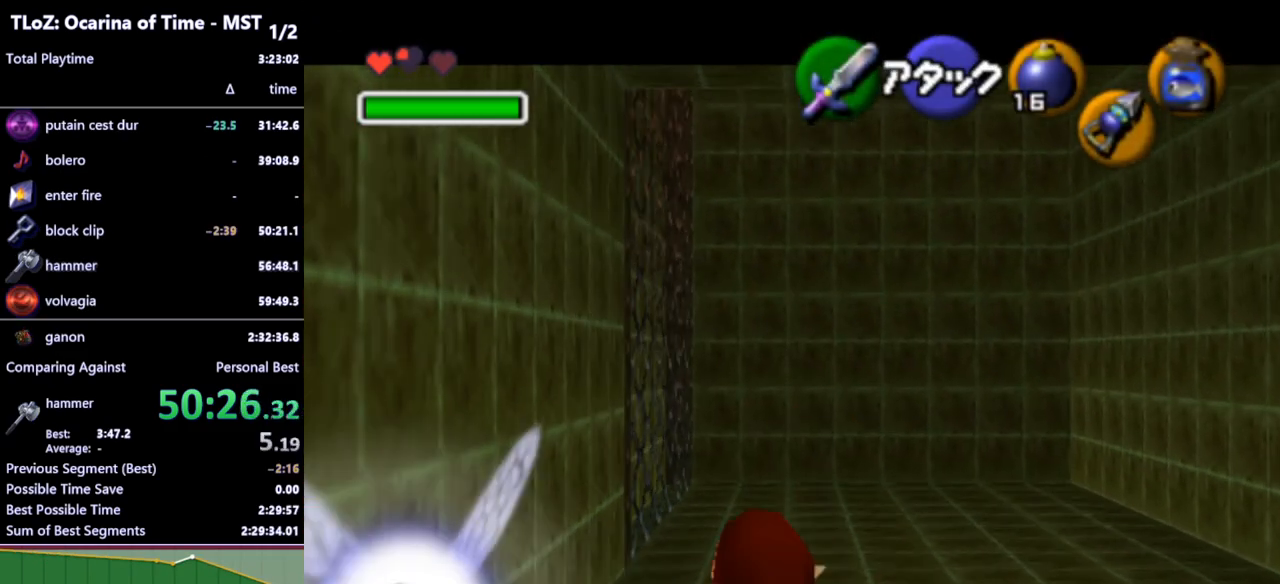
{"buttons": [], "left_stick": "up-left", "right_stick": "center", "events": [[167, "L1", "up"], [467, "left_stick", "up-left"]]}